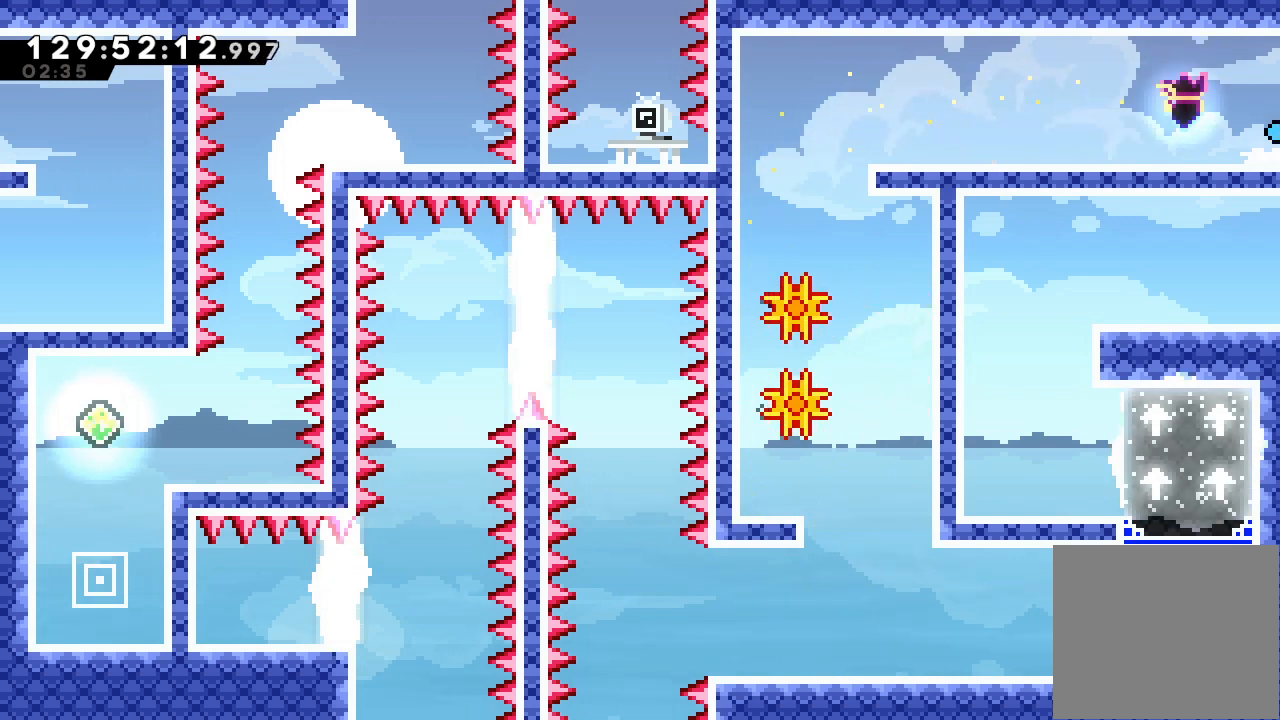
Gameplay with keyboard; each line is a JSON object with the keys held at the frame after it. "events" lists presses ("down") and releases ("up") of "a", "d", "down", "e", "f", "left", "r", "right", "s", "space", "up" and "w" between this image and that frame as [ms after this image, input, new state], when the widget could be followed in between. No other keys are recorded. Mouse input is not recorded.
{"keys": ["right"], "events": [[167, "right", "up"], [433, "right", "down"]]}
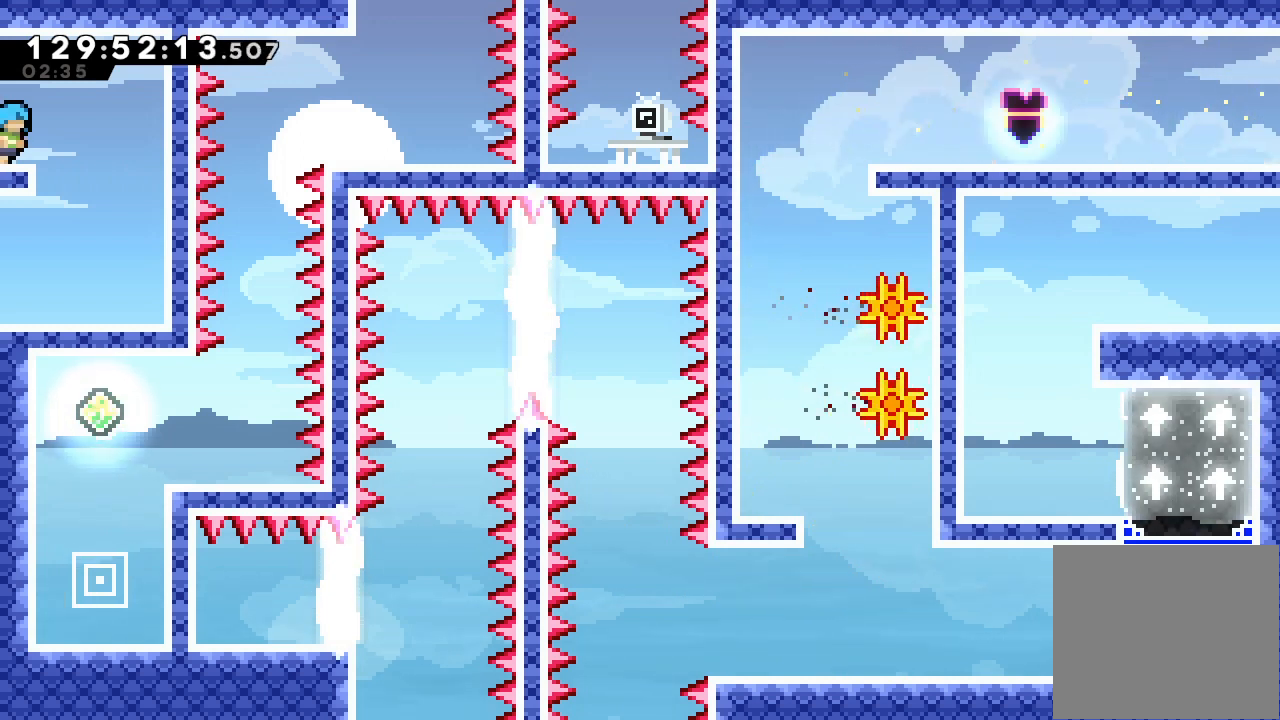
{"keys": ["left"], "events": [[233, "right", "up"], [267, "left", "down"]]}
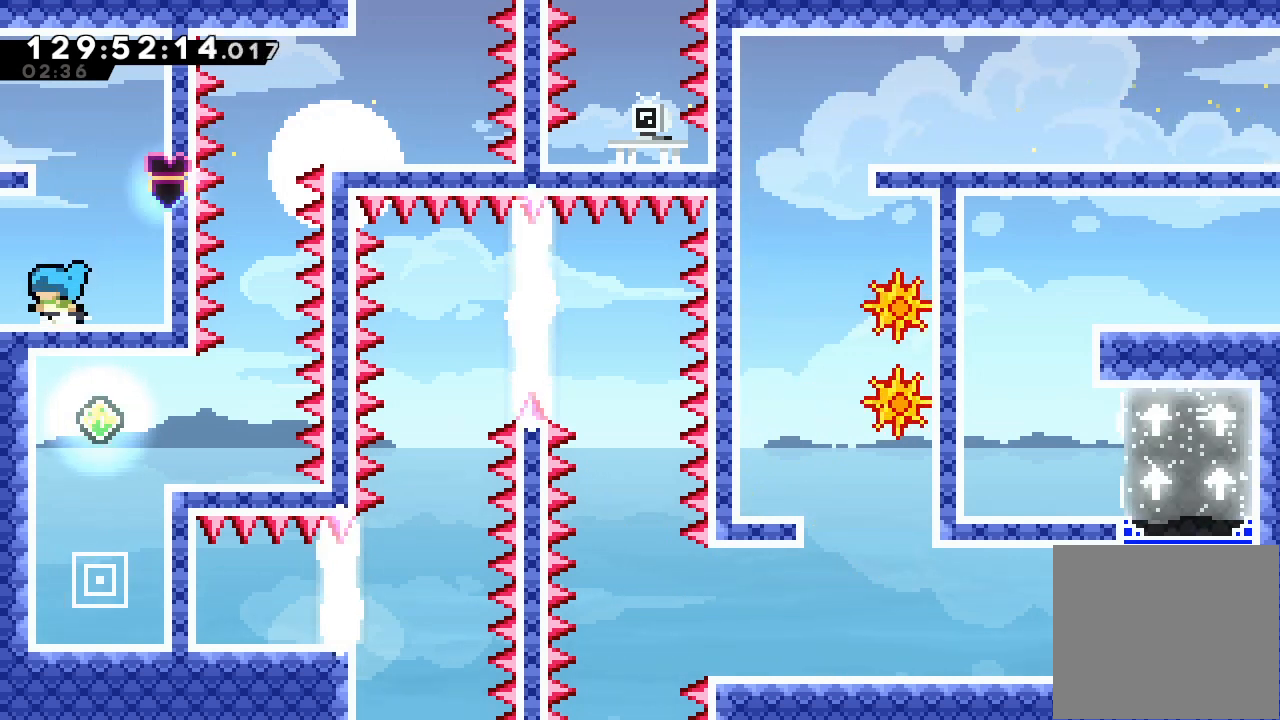
{"keys": ["left"], "events": []}
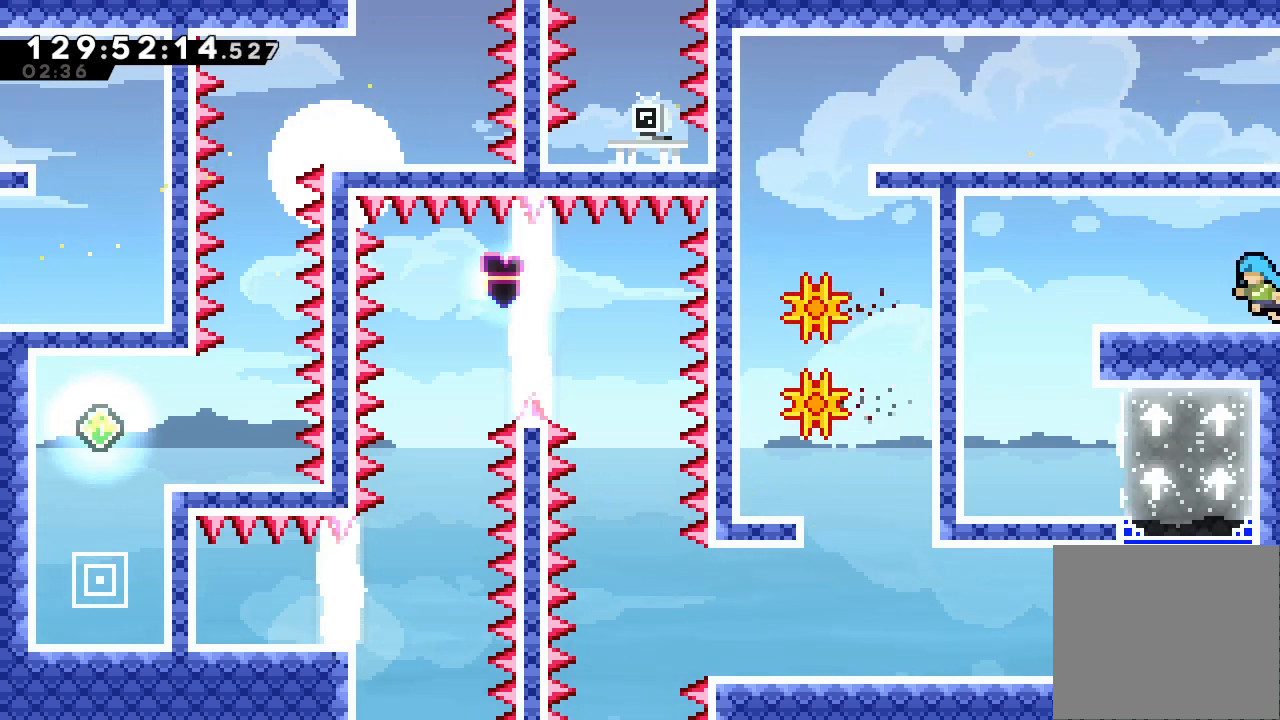
{"keys": ["left"], "events": []}
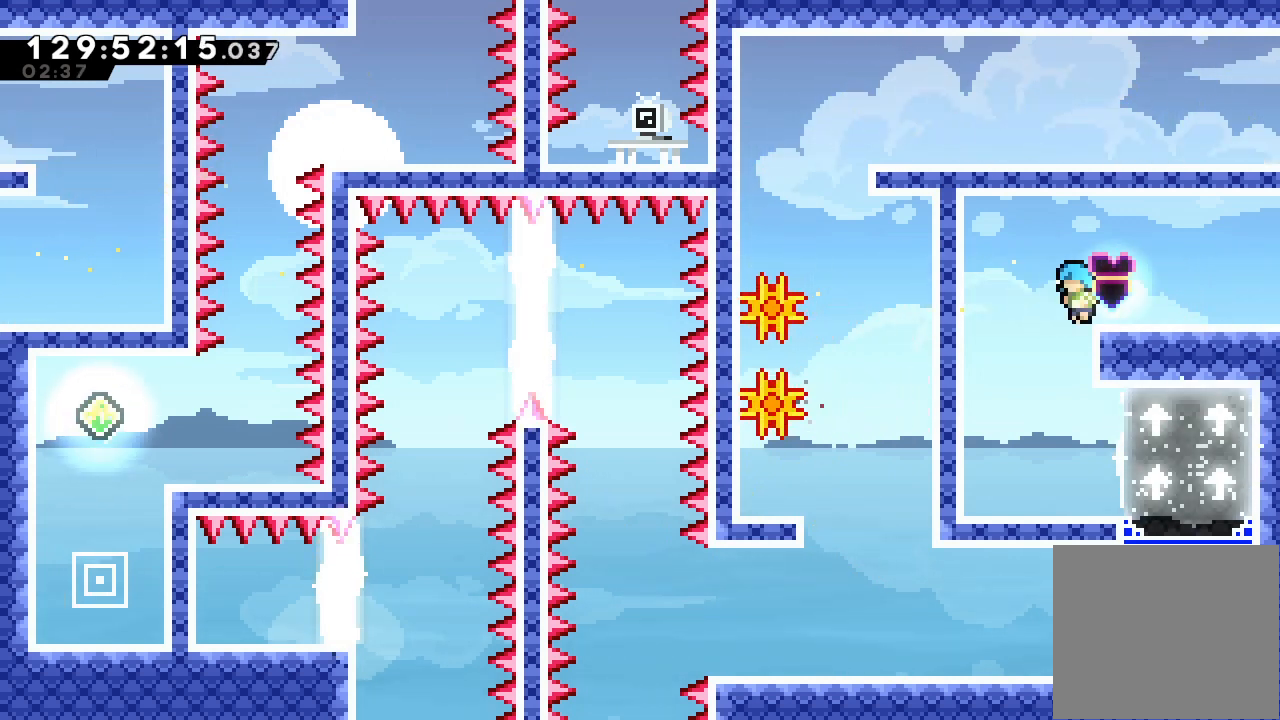
{"keys": ["right"], "events": [[100, "left", "up"], [100, "right", "down"]]}
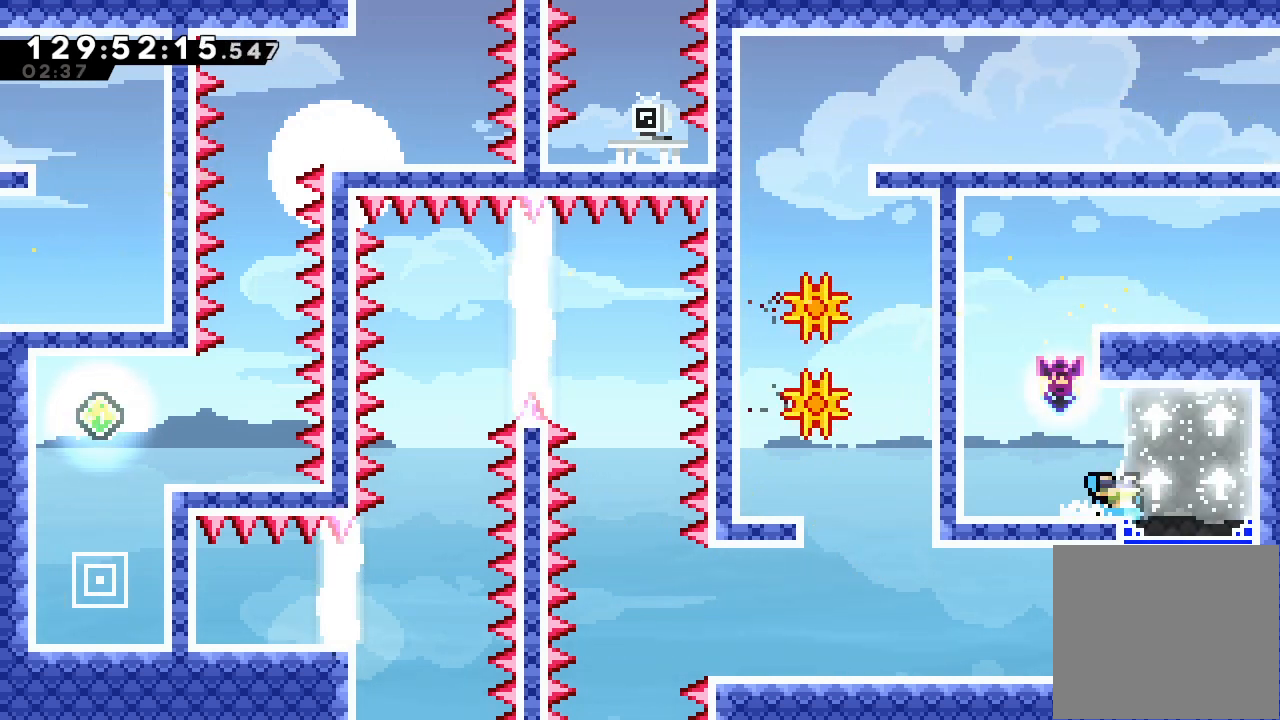
{"keys": ["a", "d", "right"], "events": [[100, "a", "down"], [300, "d", "down"], [433, "d", "up"], [500, "d", "down"]]}
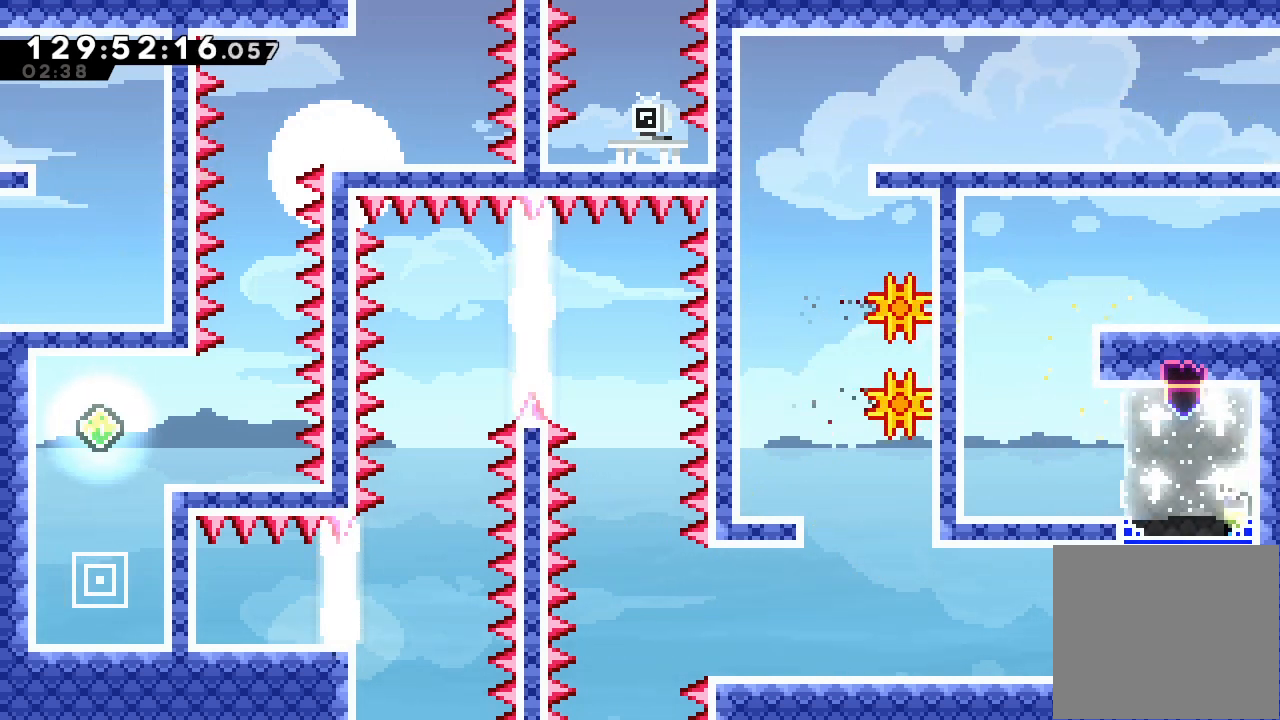
{"keys": ["a", "d", "left"], "events": [[67, "d", "up"], [100, "d", "down"], [200, "left", "down"], [200, "right", "up"]]}
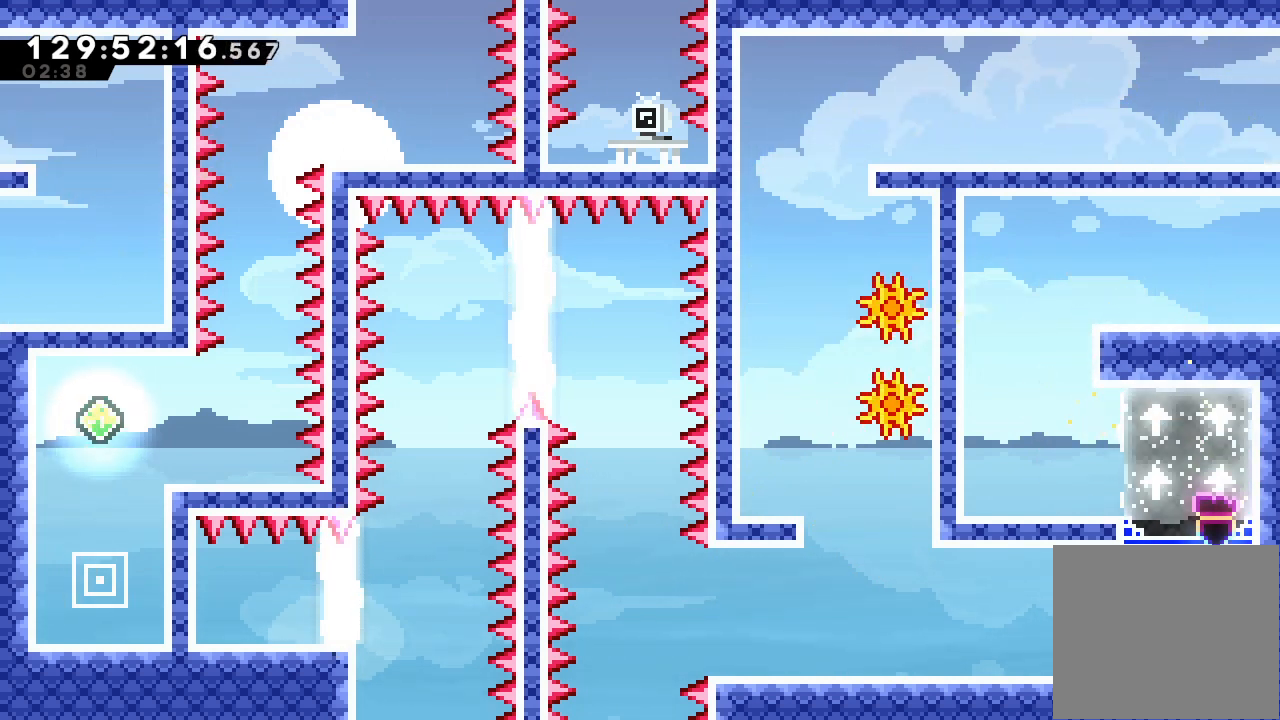
{"keys": [], "events": [[100, "a", "up"], [100, "d", "up"], [500, "left", "up"]]}
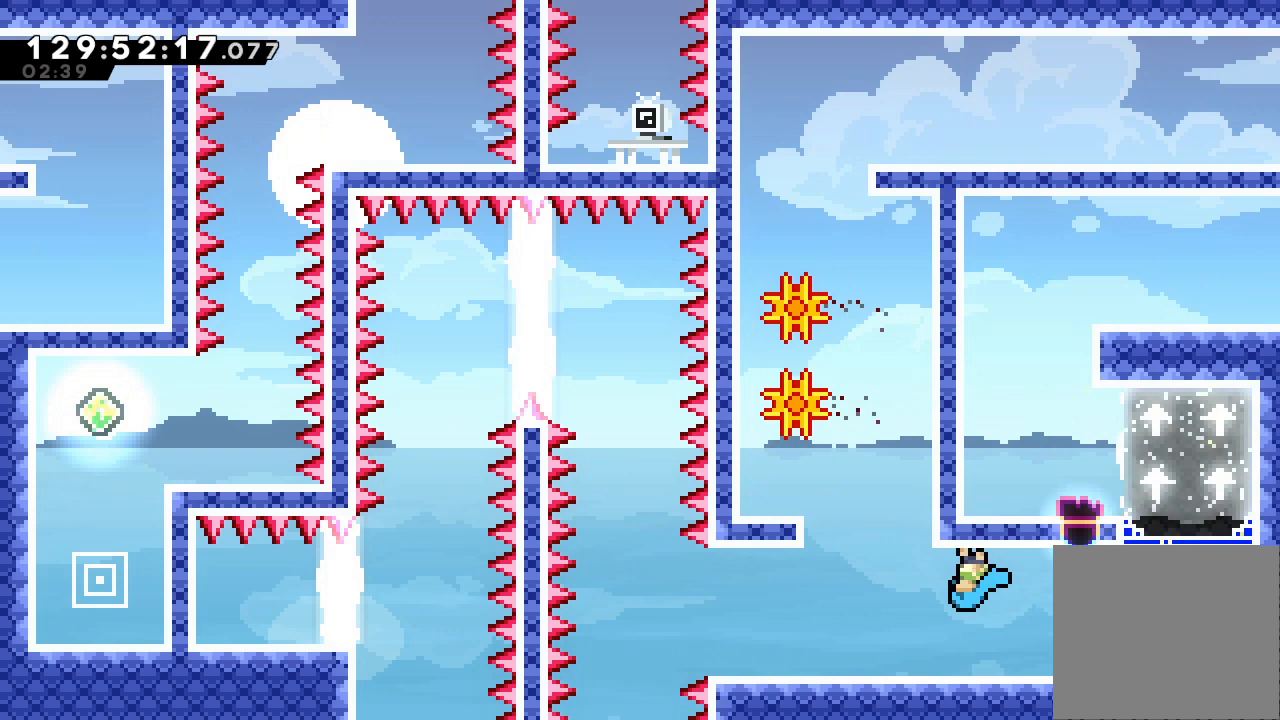
{"keys": ["left"], "events": [[267, "left", "down"], [333, "d", "down"], [467, "d", "up"]]}
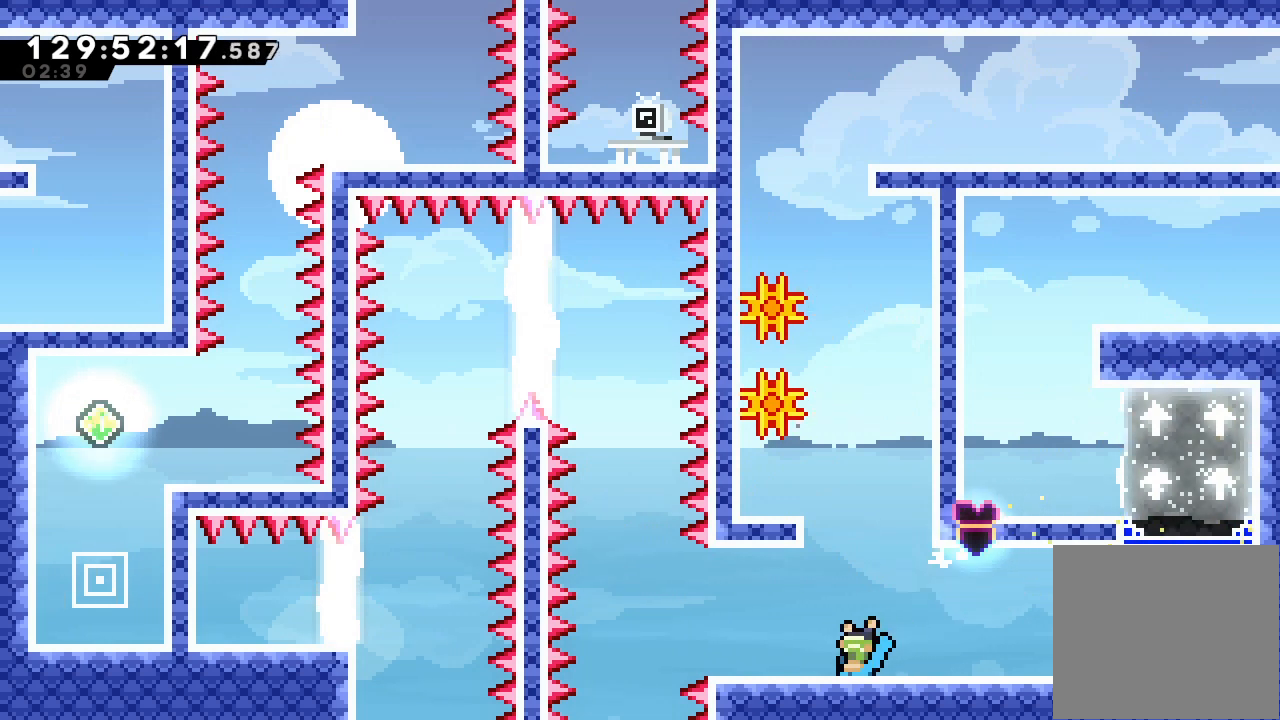
{"keys": ["left"], "events": [[300, "left", "up"], [400, "left", "down"]]}
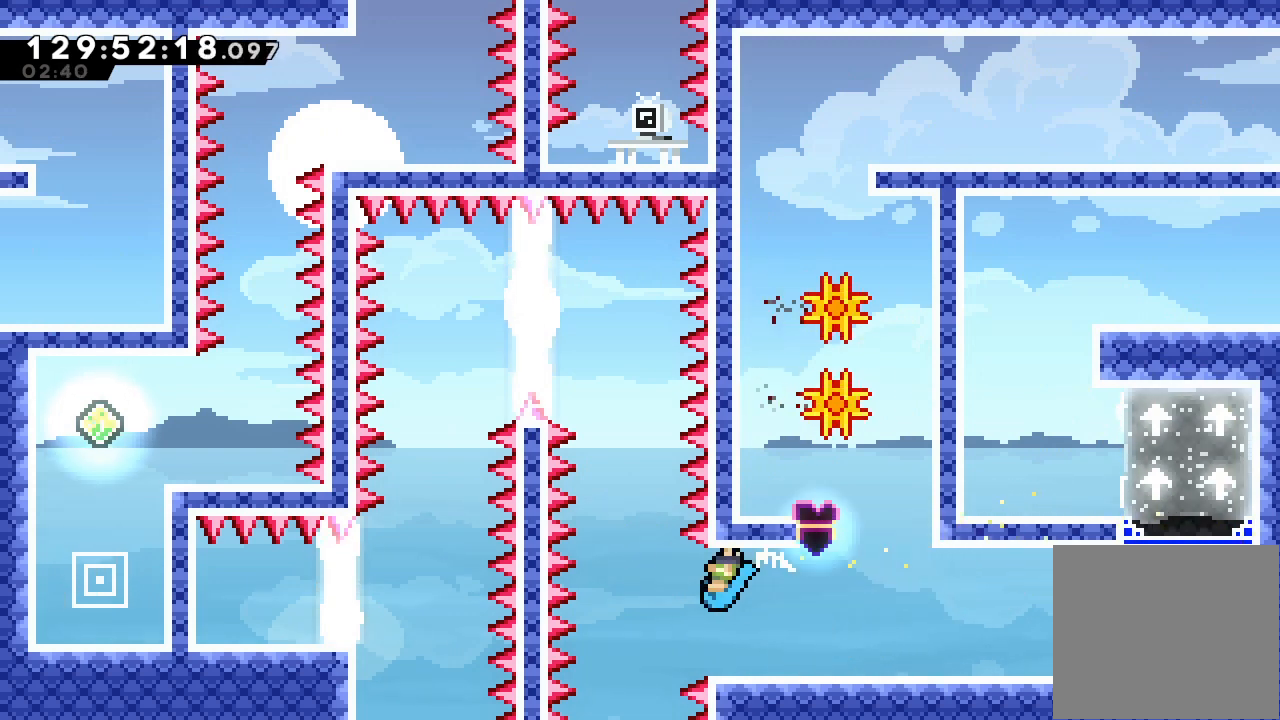
{"keys": ["left"], "events": [[267, "left", "up"], [433, "left", "down"]]}
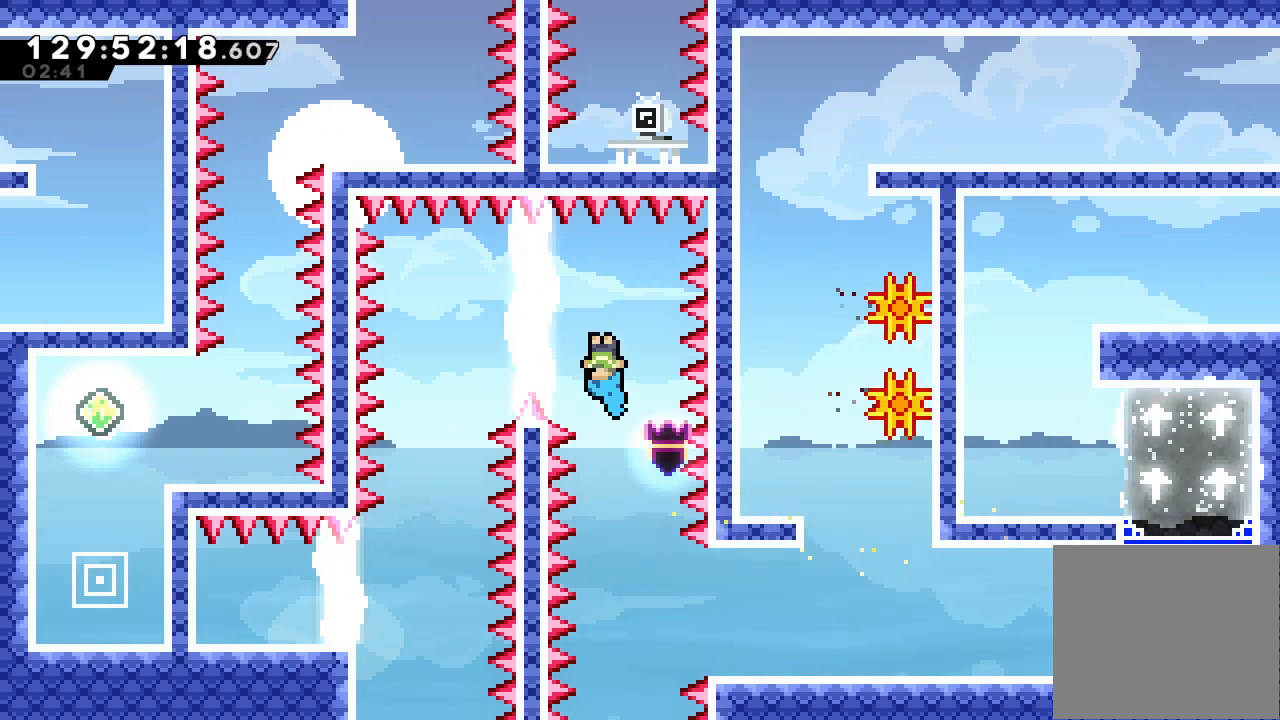
{"keys": [], "events": [[433, "left", "up"]]}
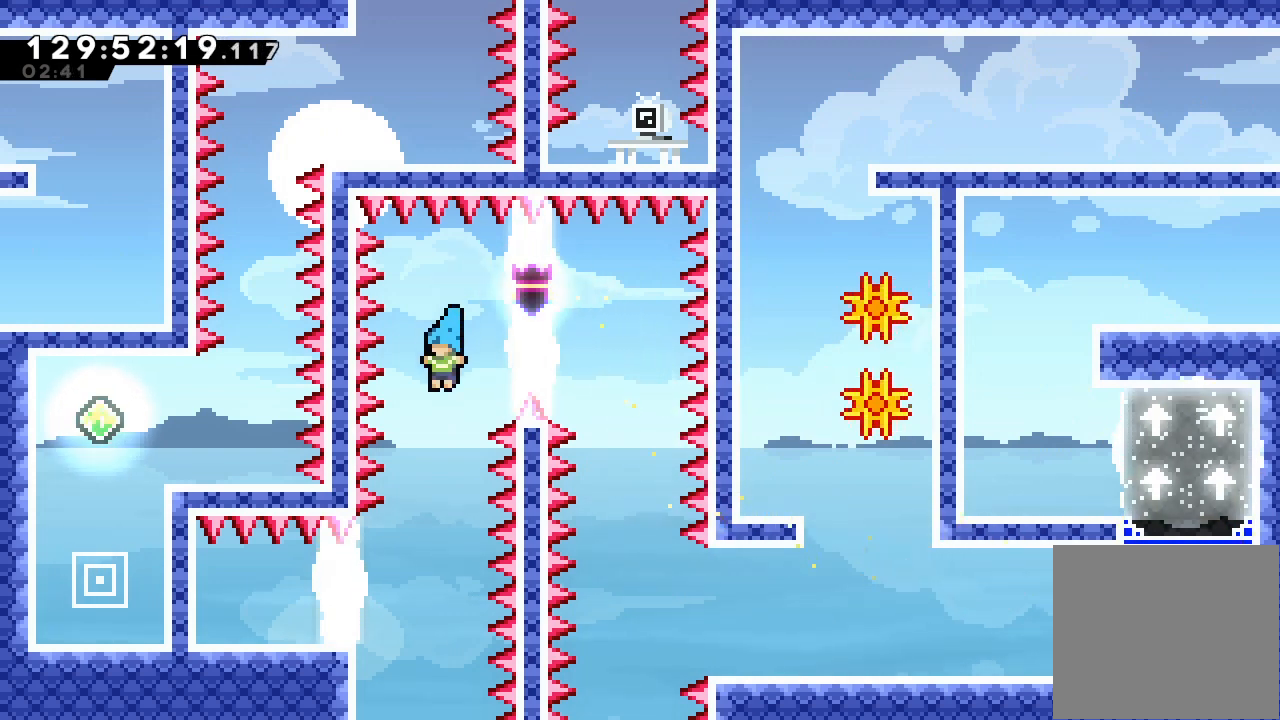
{"keys": [], "events": []}
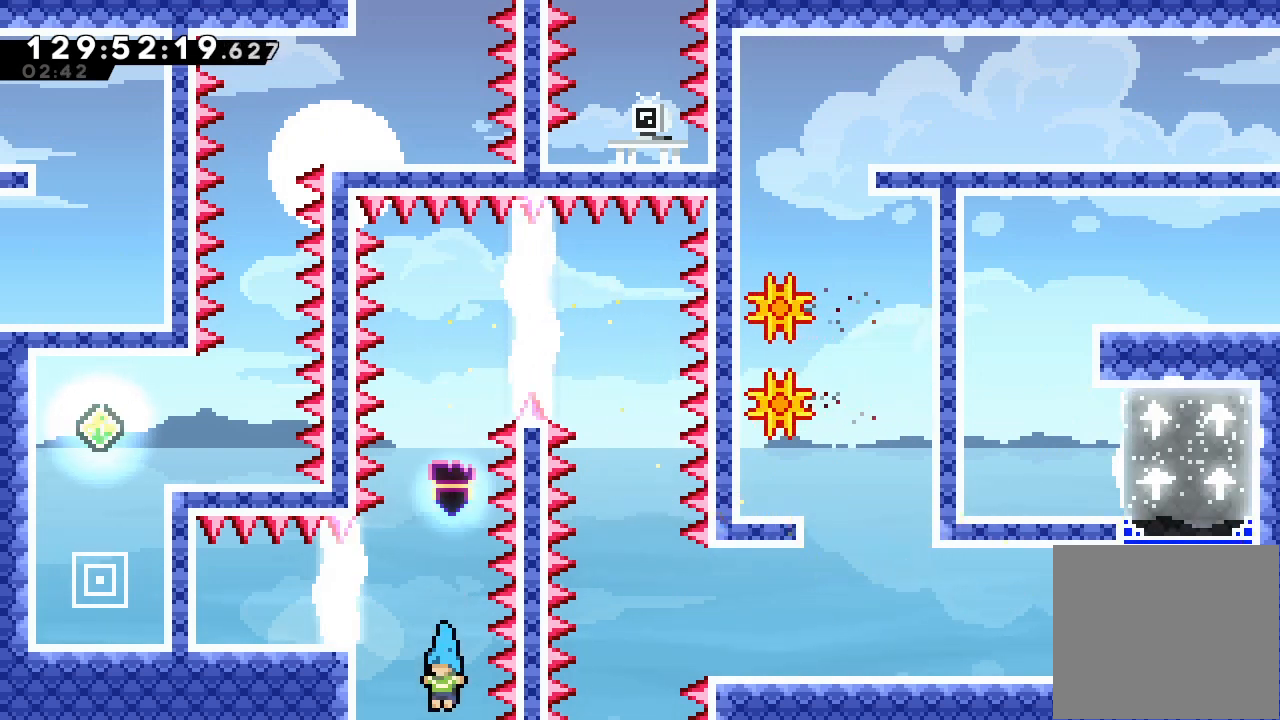
{"keys": [], "events": []}
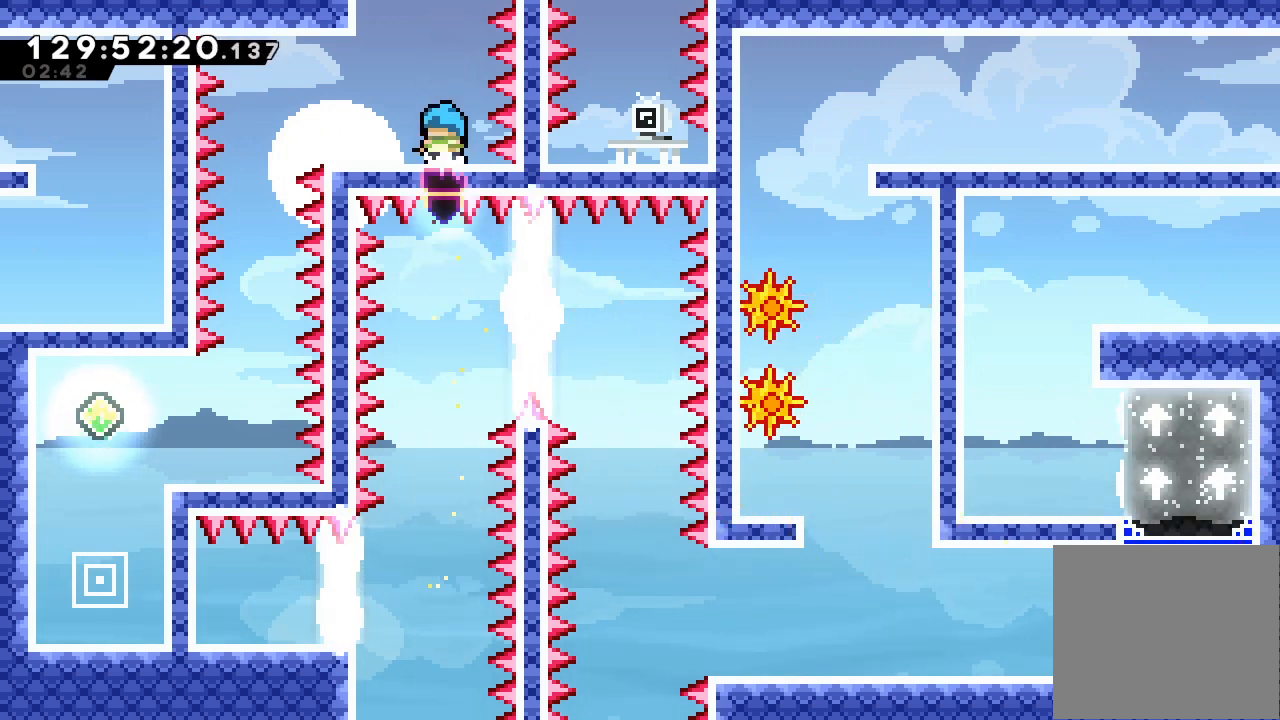
{"keys": ["left"], "events": [[233, "left", "down"]]}
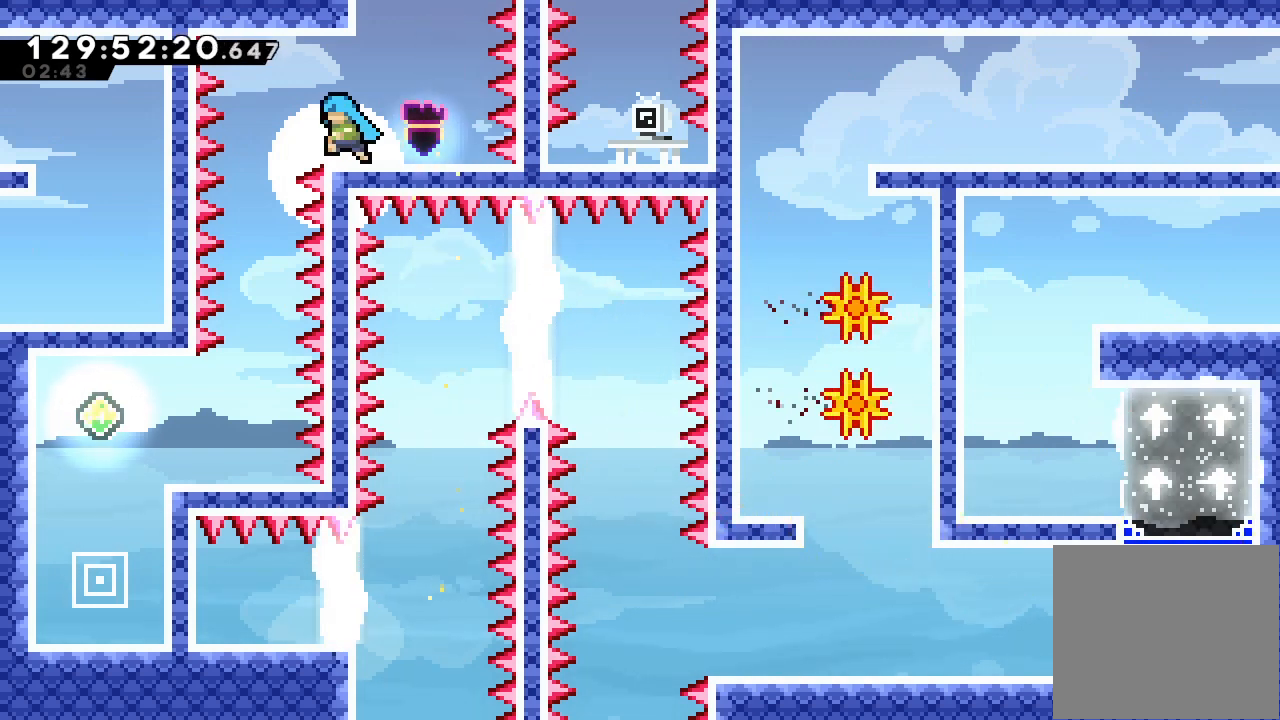
{"keys": [], "events": [[167, "left", "up"]]}
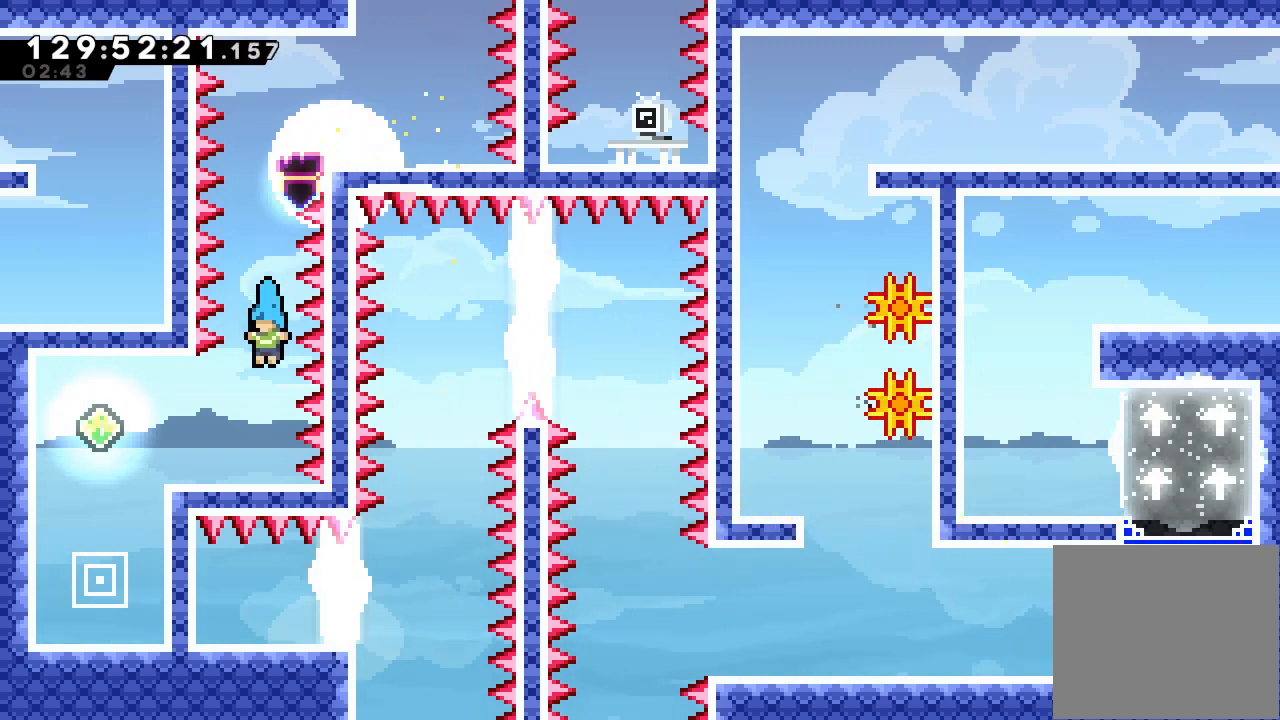
{"keys": ["left"], "events": [[100, "left", "down"]]}
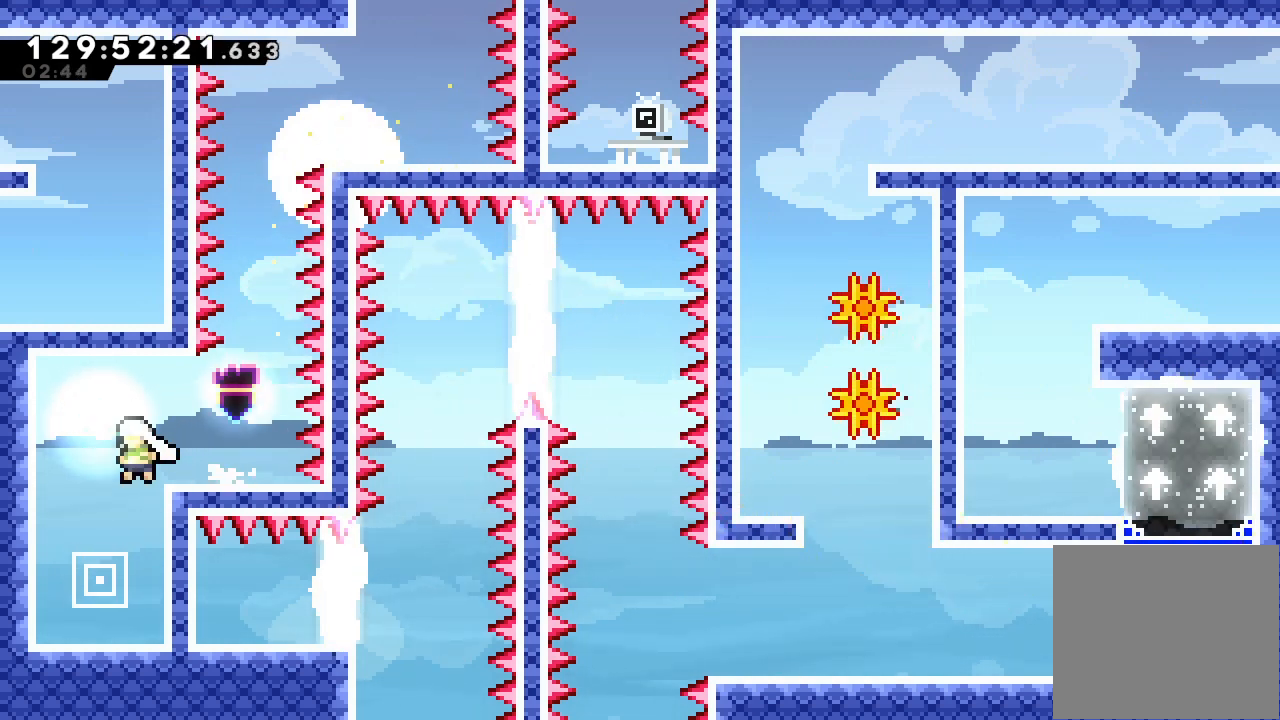
{"keys": [], "events": [[100, "left", "up"]]}
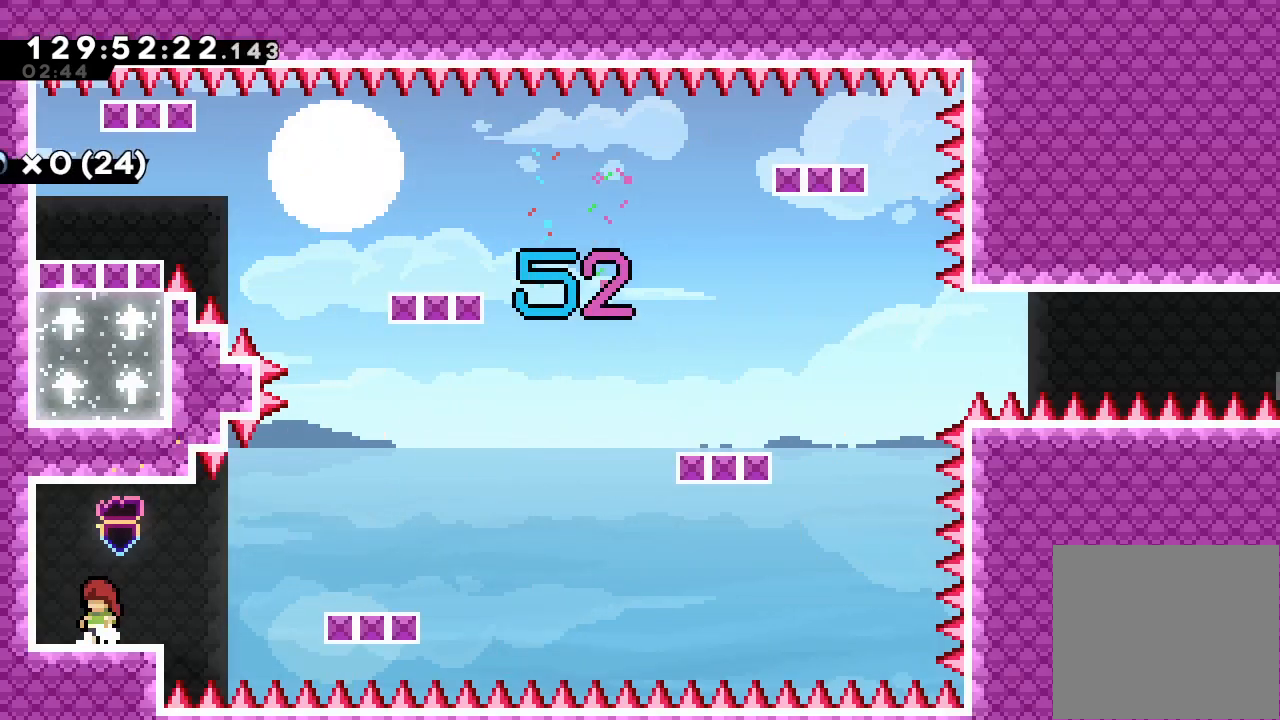
{"keys": [], "events": [[367, "right", "down"], [433, "right", "up"]]}
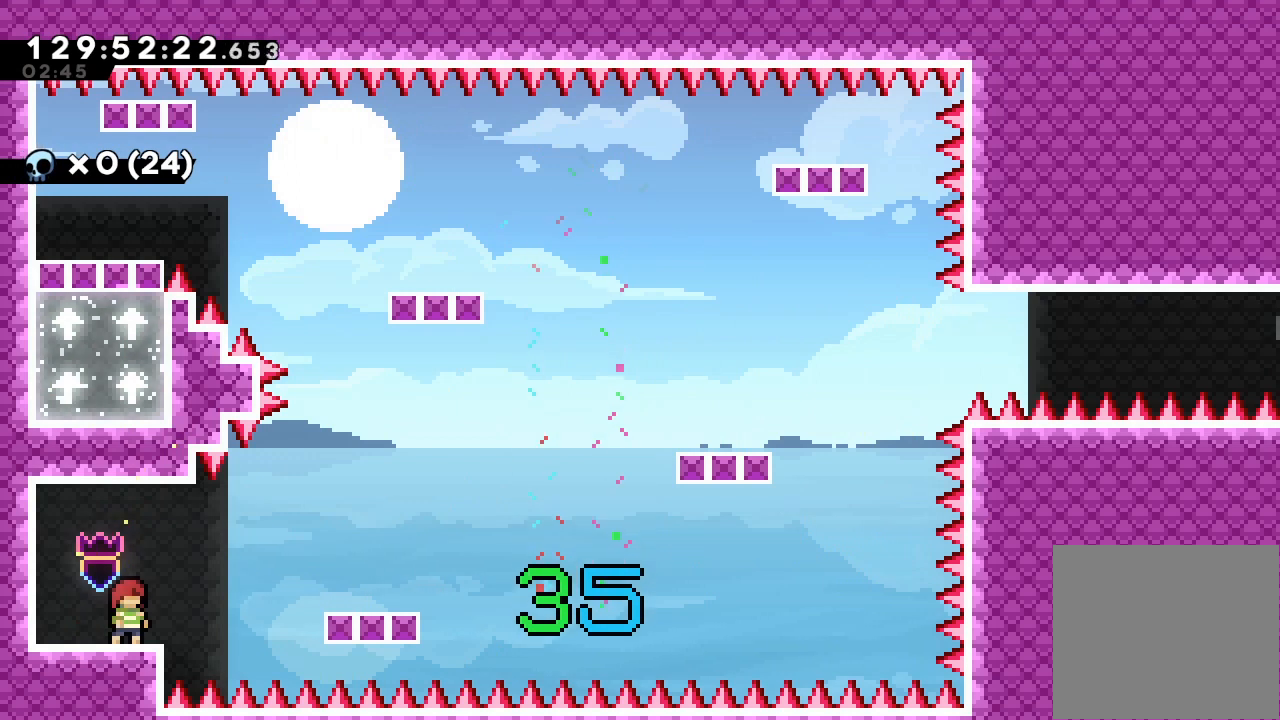
{"keys": [], "events": []}
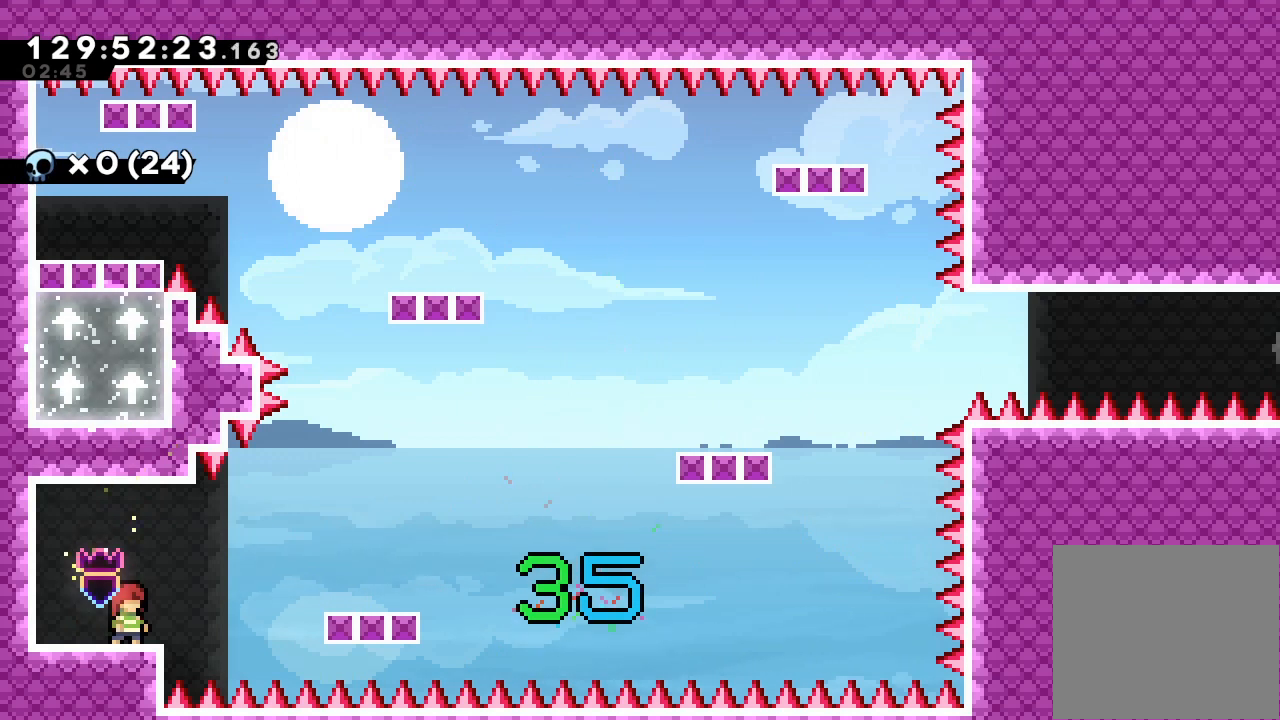
{"keys": [], "events": []}
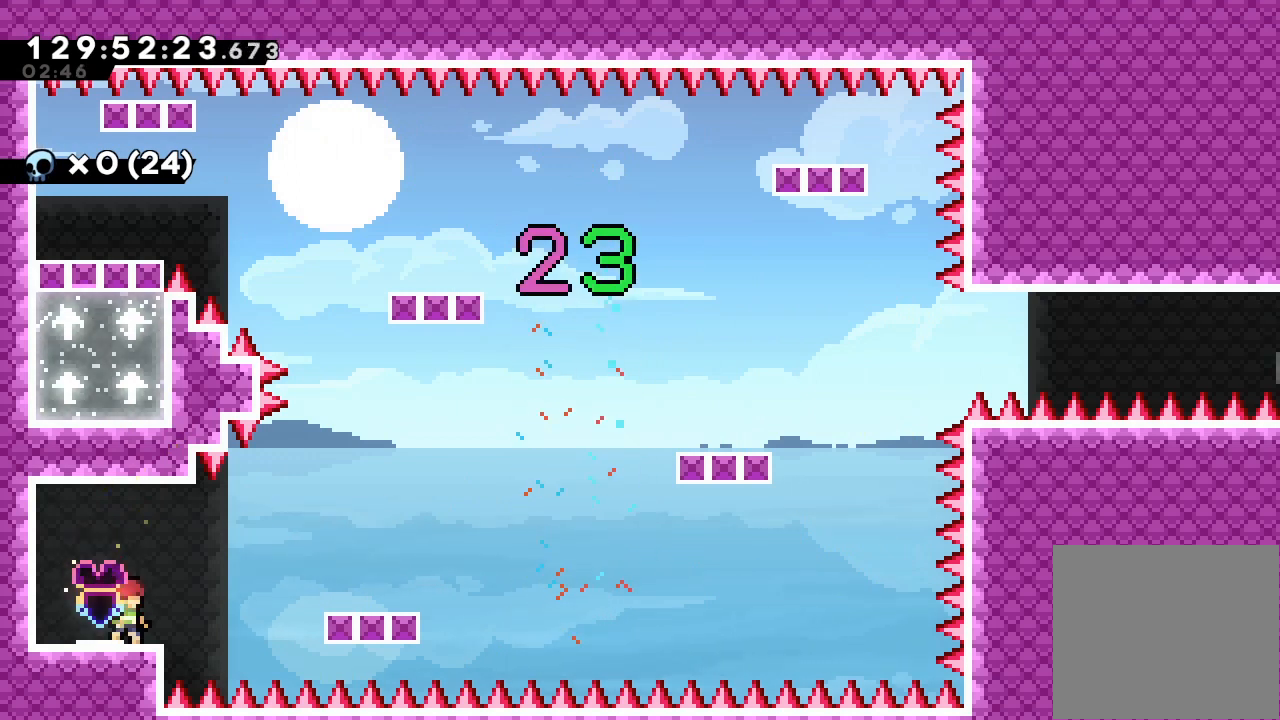
{"keys": ["d", "right"], "events": [[67, "right", "down"], [167, "d", "down"]]}
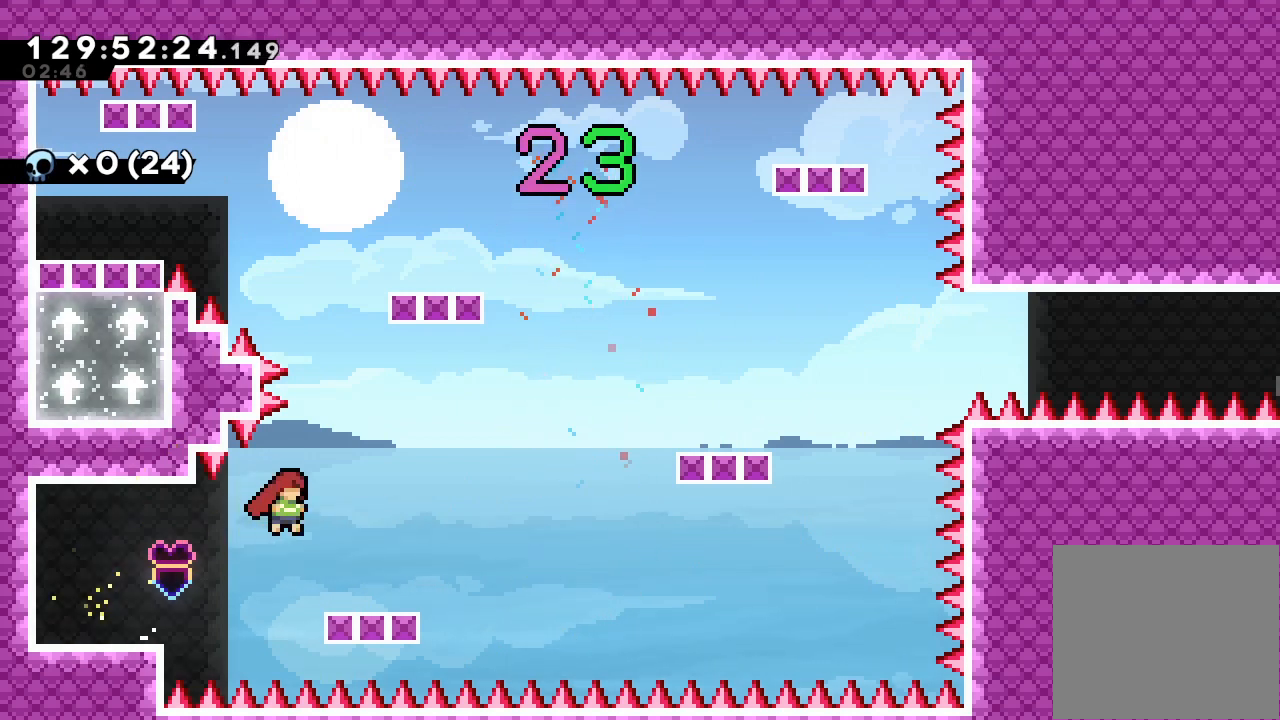
{"keys": ["d", "right"], "events": [[167, "right", "up"], [233, "d", "up"], [500, "d", "down"], [500, "right", "down"]]}
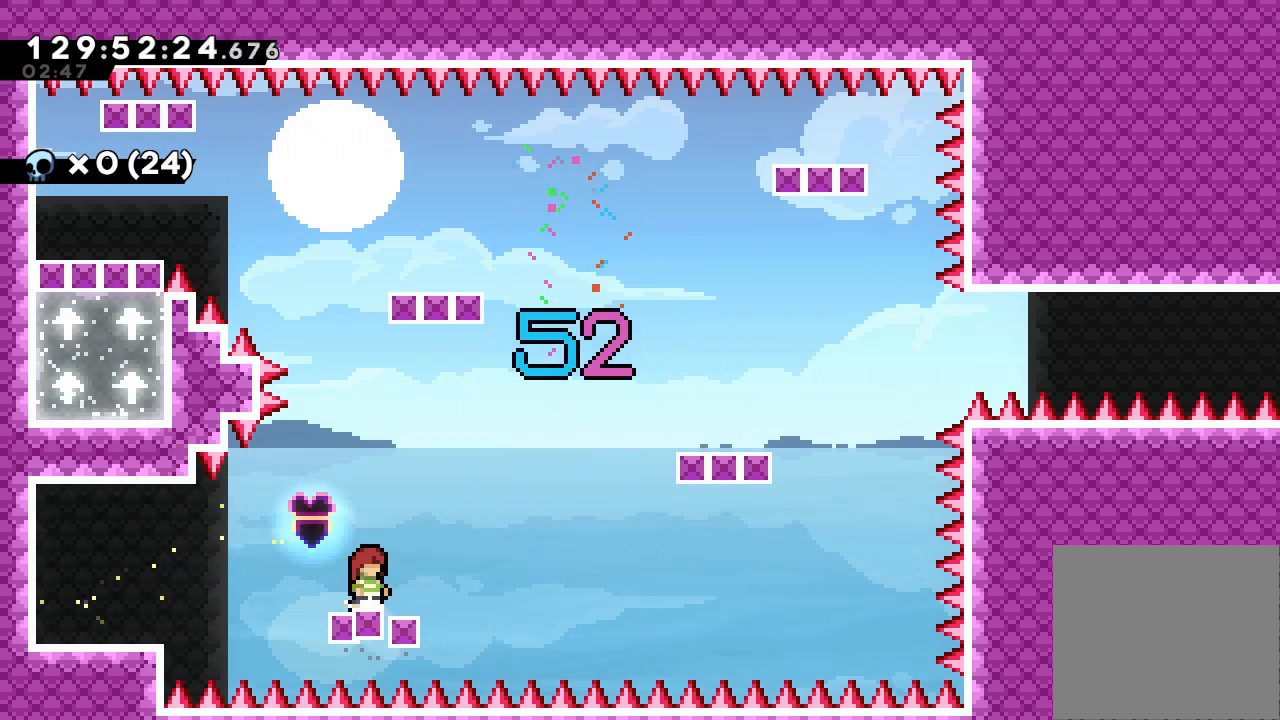
{"keys": ["right", "up", "w"], "events": [[333, "d", "up"], [333, "up", "down"], [333, "w", "down"]]}
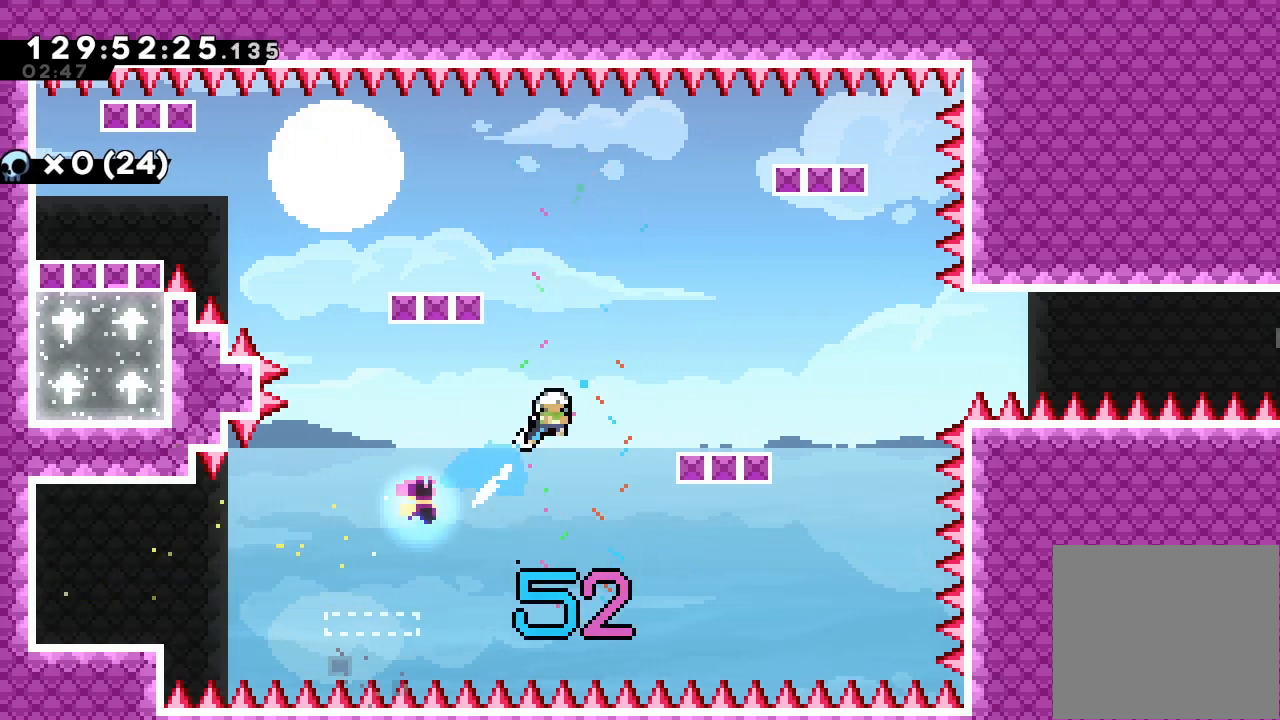
{"keys": [], "events": [[100, "w", "up"], [267, "up", "up"], [400, "right", "up"]]}
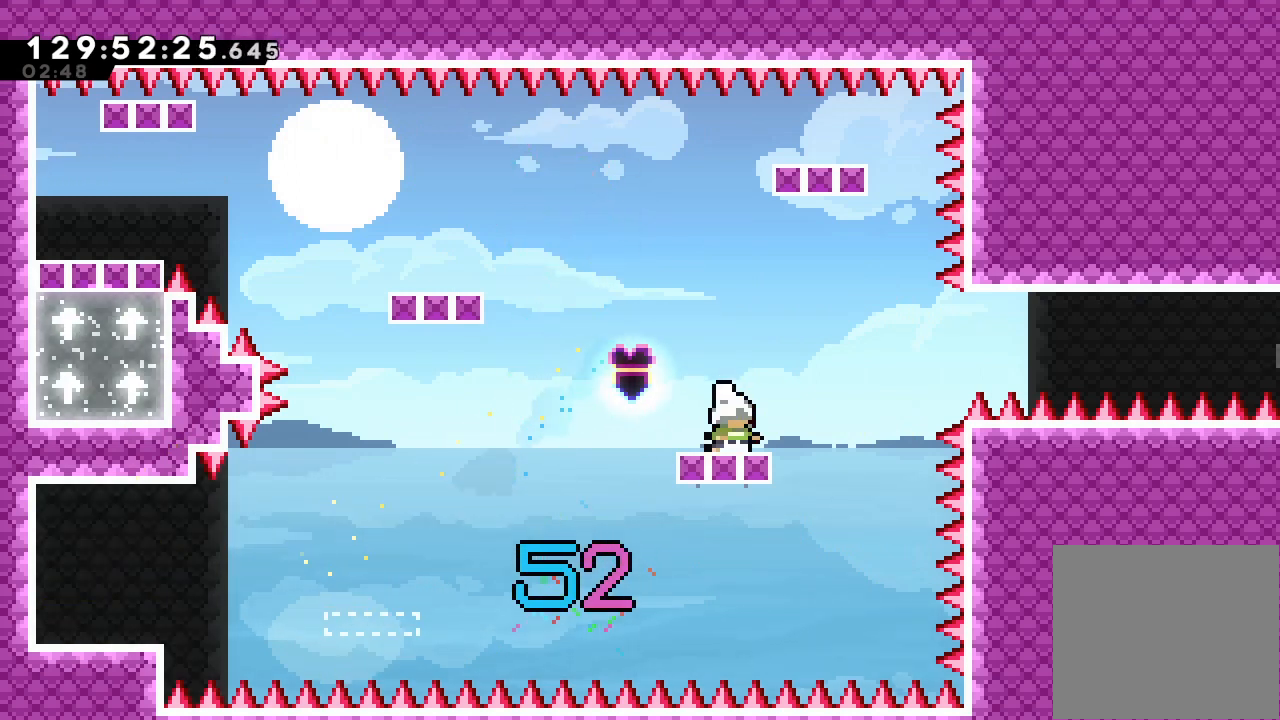
{"keys": ["d", "left"], "events": [[333, "d", "down"], [467, "left", "down"]]}
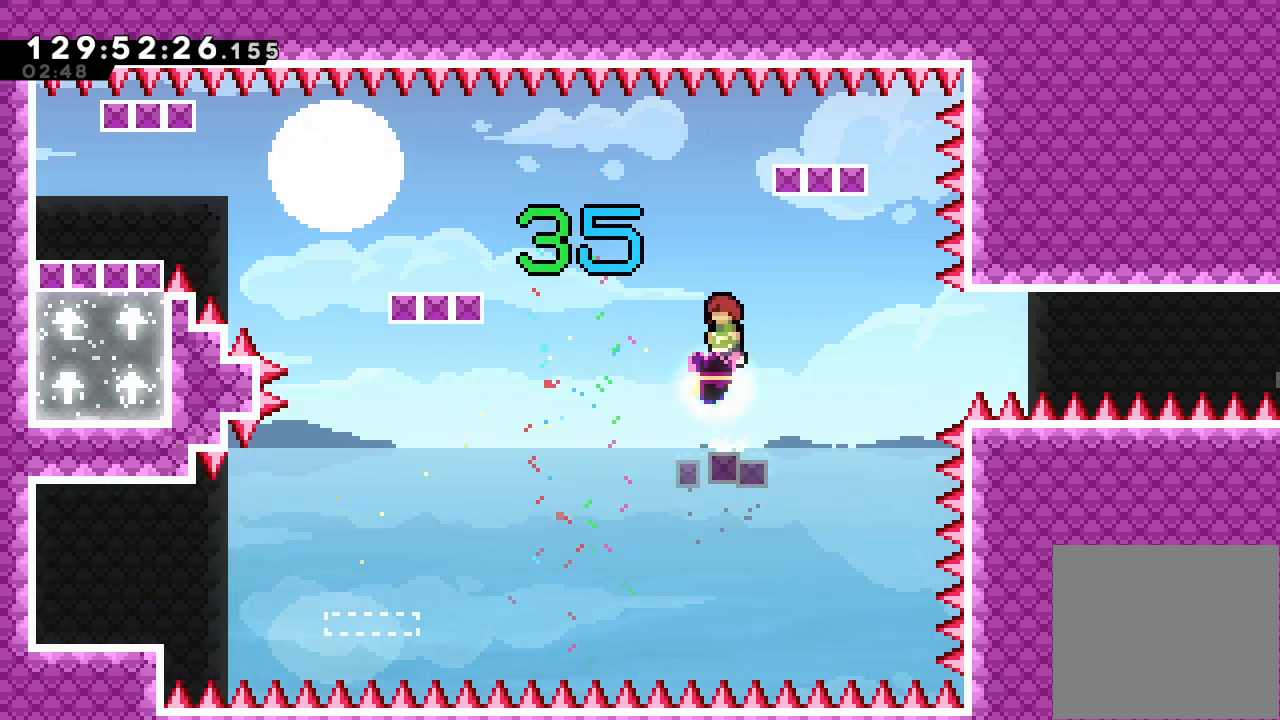
{"keys": ["left", "up", "w"], "events": [[333, "d", "up"], [333, "up", "down"], [333, "w", "down"]]}
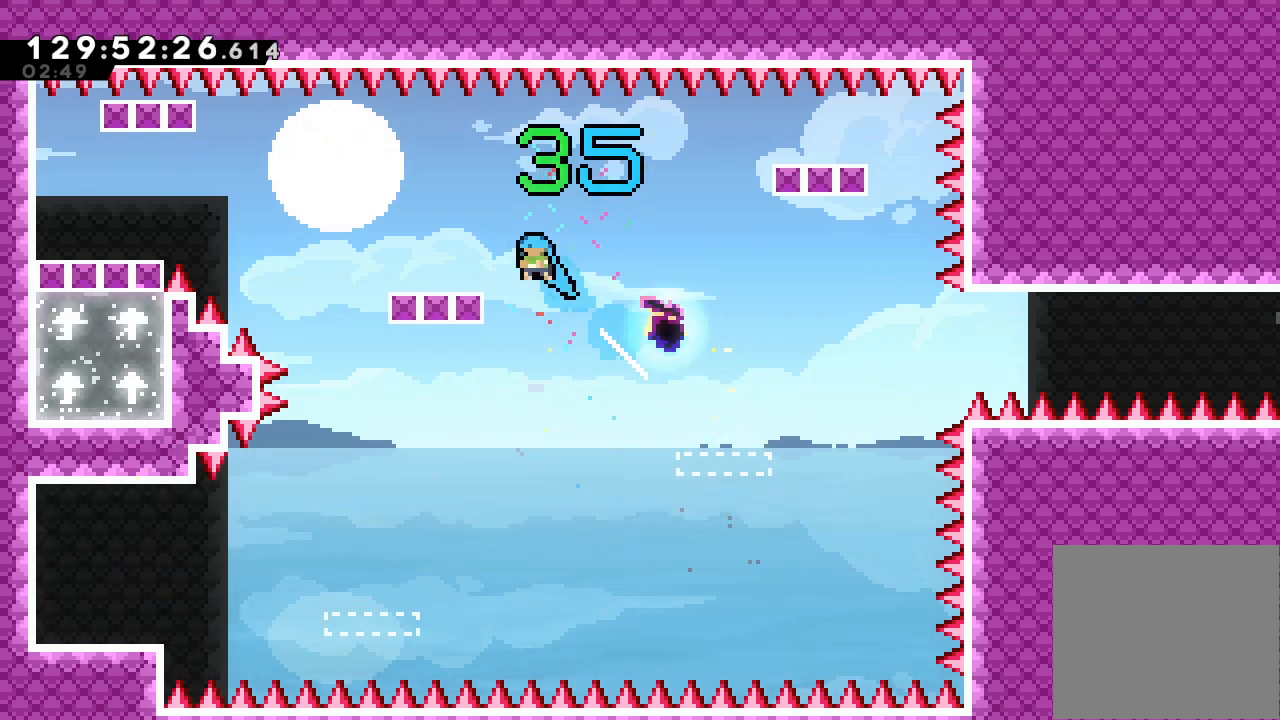
{"keys": ["d", "left"], "events": [[200, "up", "up"], [267, "left", "up"], [267, "w", "up"], [433, "d", "down"], [433, "left", "down"]]}